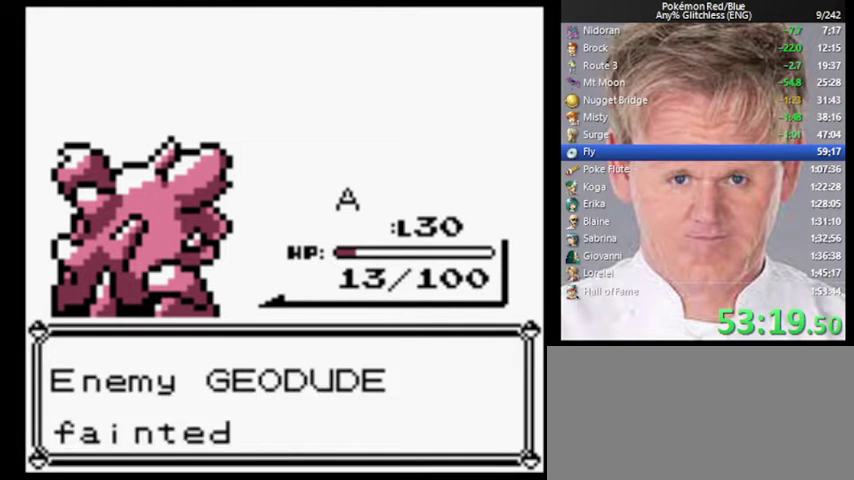
Gameplay with a controller (Nintendo layout); each line is a JSON object with the inputs held at the frame after it. "events" lists button and stick changes between this image and that frame as [ms after this image, input, new state], when the widget could be followed in between. Not read: DPAD_LEFT L3 R3.
{"buttons": [], "events": [[33, "B", "down"], [133, "A", "down"], [167, "B", "up"], [233, "A", "up"]]}
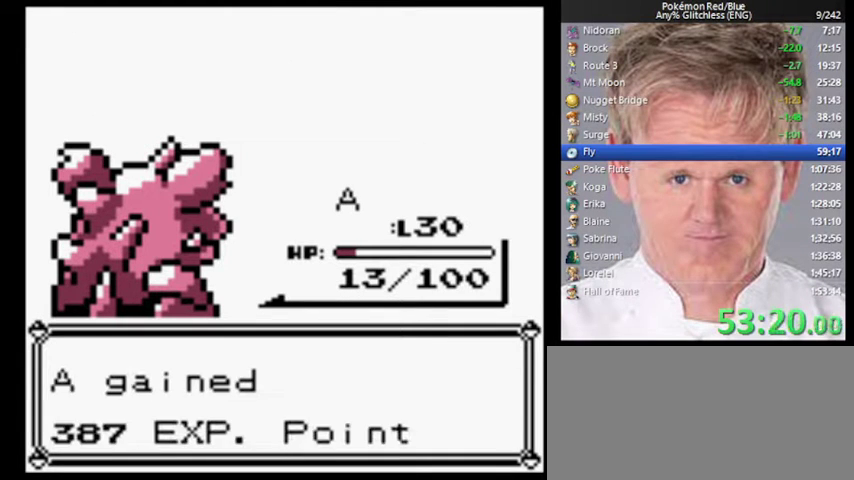
{"buttons": [], "events": [[33, "B", "down"], [133, "A", "down"], [167, "B", "up"], [233, "A", "up"]]}
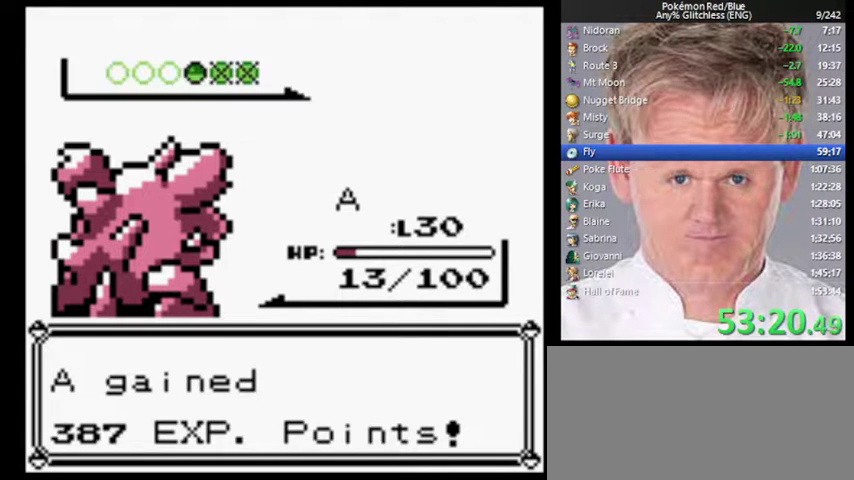
{"buttons": [], "events": []}
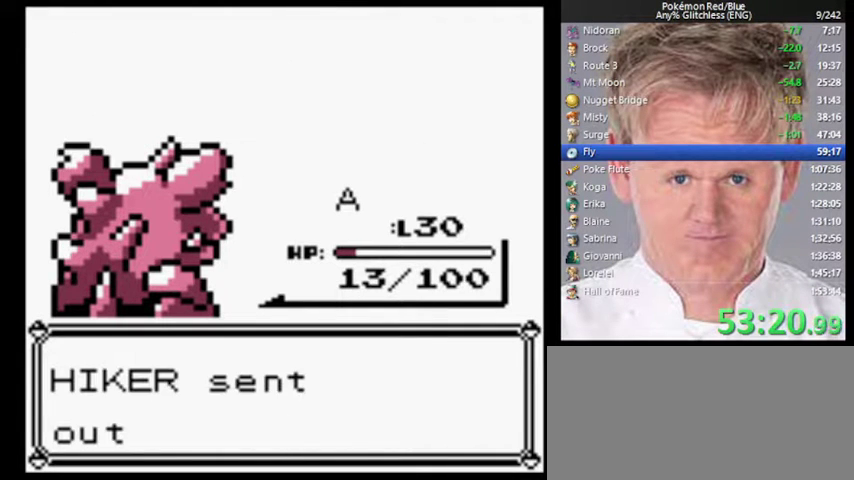
{"buttons": ["A"], "events": [[400, "A", "down"]]}
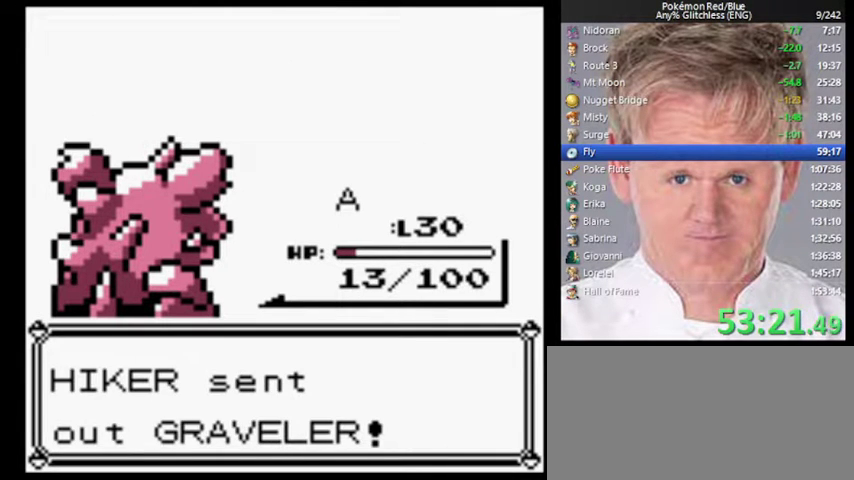
{"buttons": ["A"], "events": []}
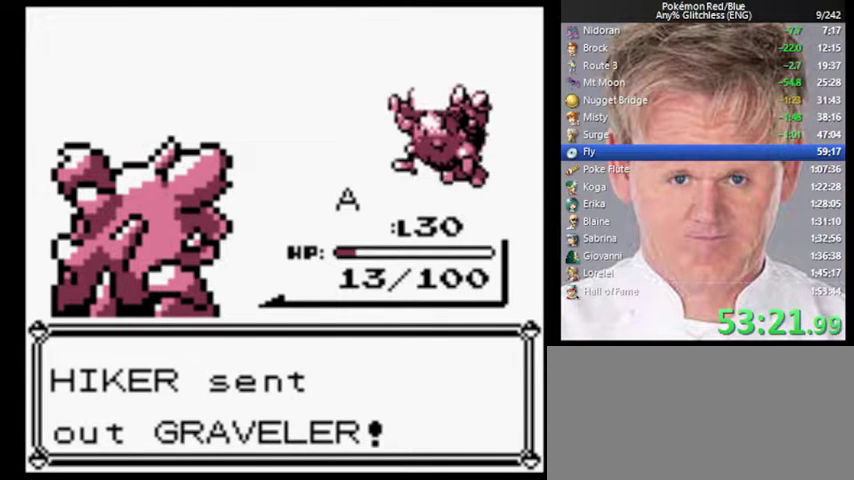
{"buttons": [], "events": [[300, "A", "up"], [367, "A", "down"], [433, "A", "up"]]}
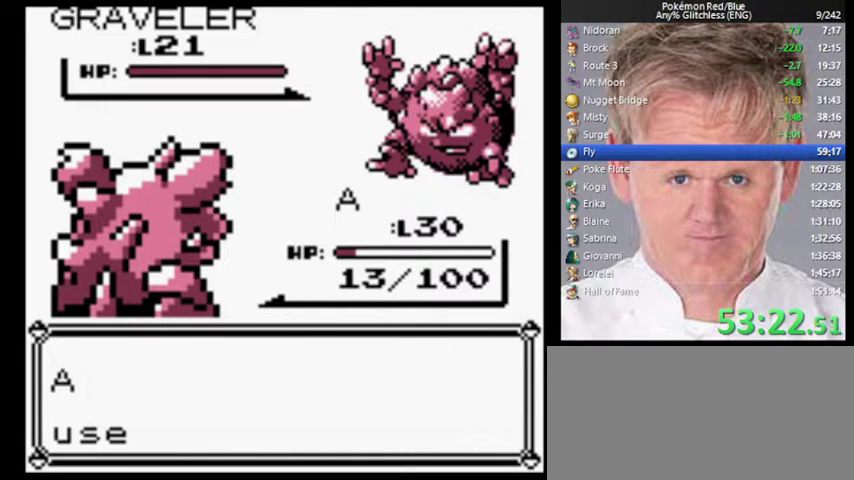
{"buttons": [], "events": []}
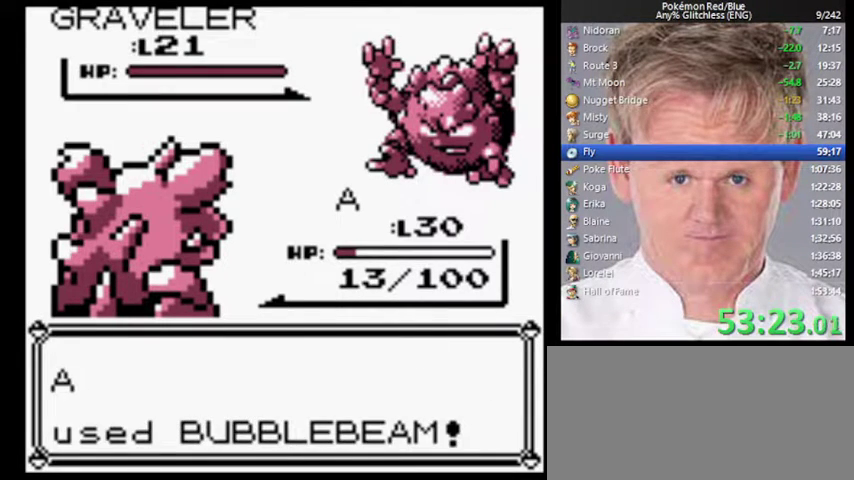
{"buttons": [], "events": []}
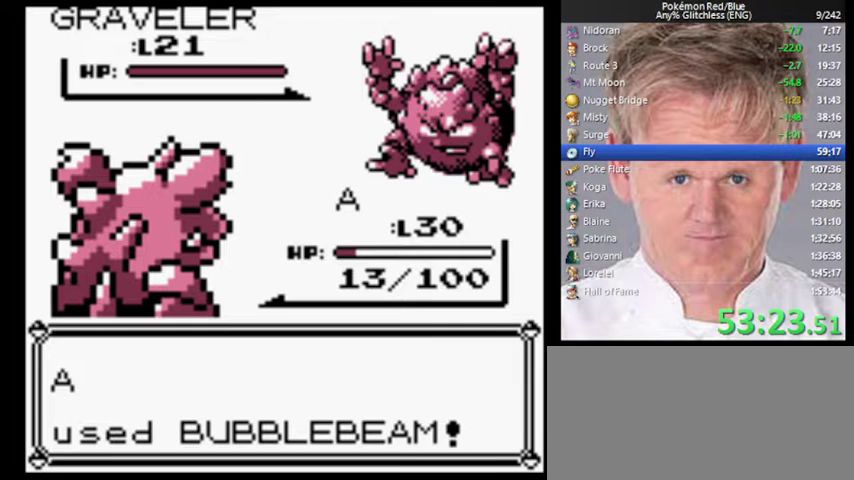
{"buttons": [], "events": []}
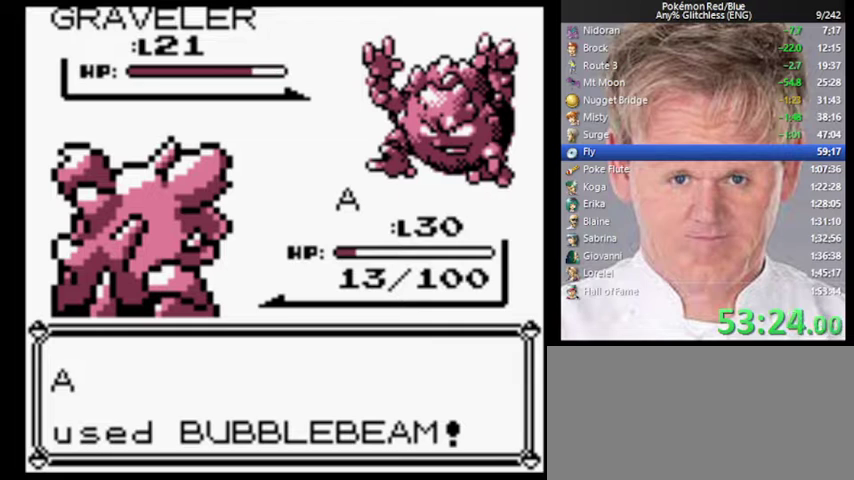
{"buttons": [], "events": []}
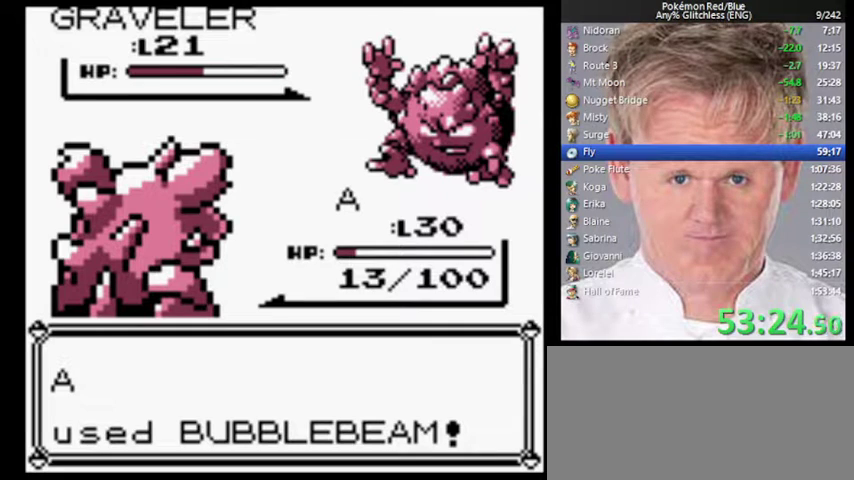
{"buttons": [], "events": []}
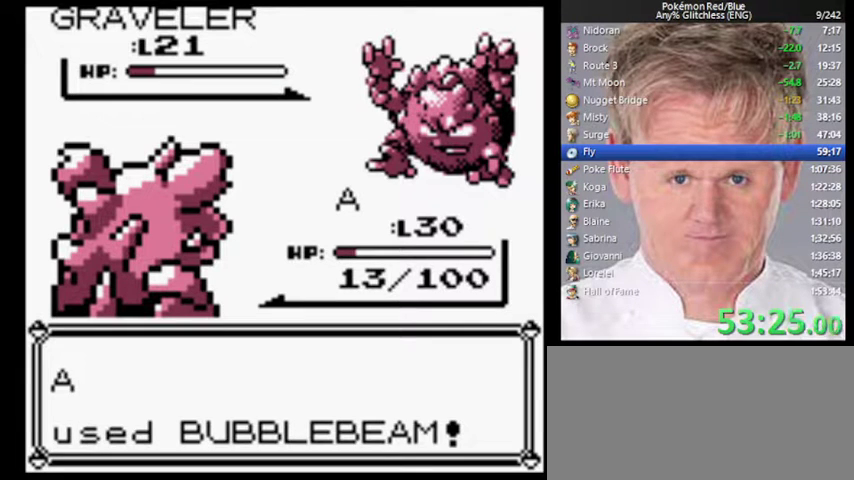
{"buttons": [], "events": []}
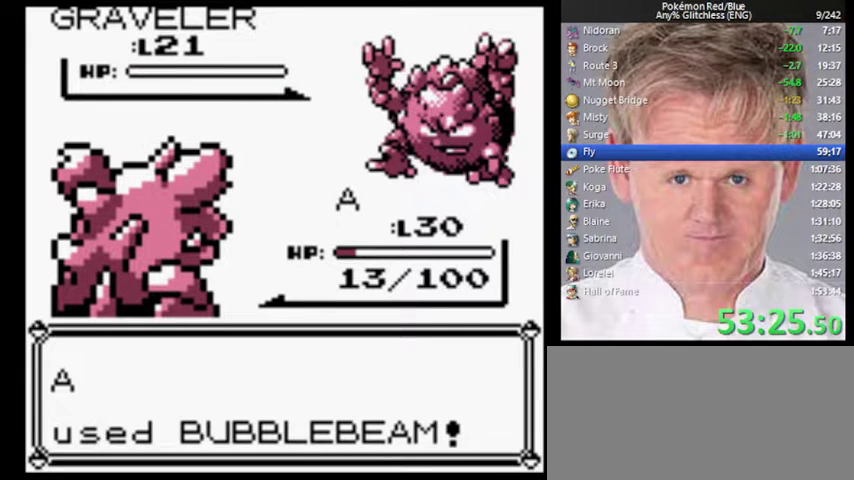
{"buttons": ["B"], "events": [[500, "B", "down"]]}
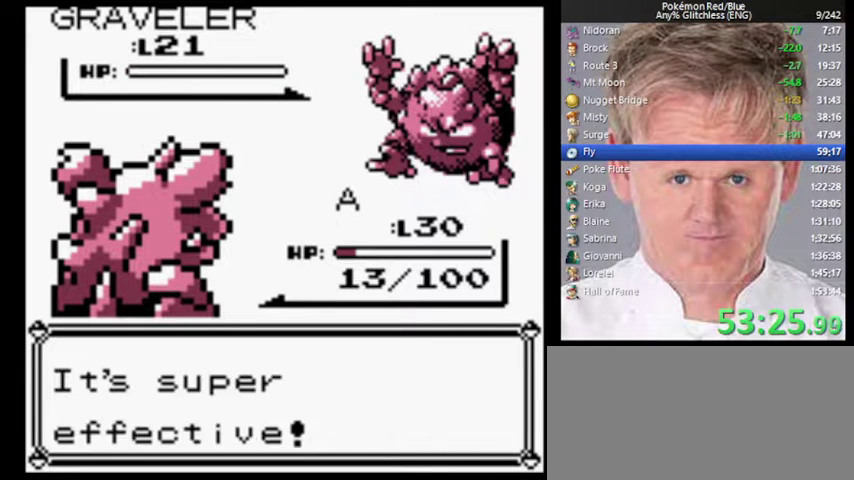
{"buttons": [], "events": [[67, "A", "down"], [167, "B", "up"], [200, "A", "up"]]}
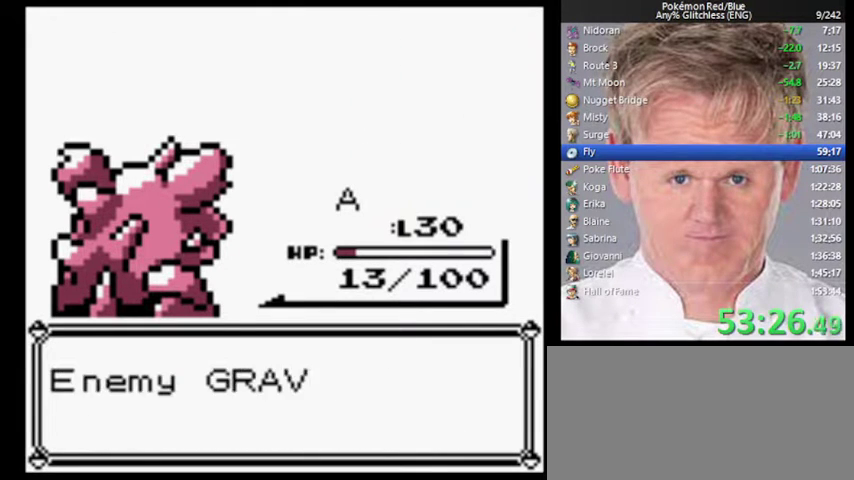
{"buttons": [], "events": [[100, "B", "down"], [233, "A", "down"], [300, "B", "up"], [367, "A", "up"]]}
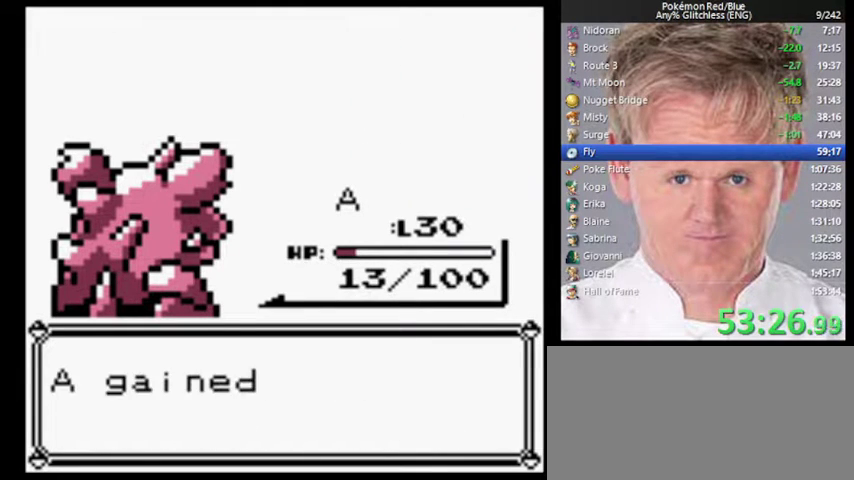
{"buttons": [], "events": [[167, "B", "down"], [233, "A", "down"], [300, "B", "up"], [367, "A", "up"]]}
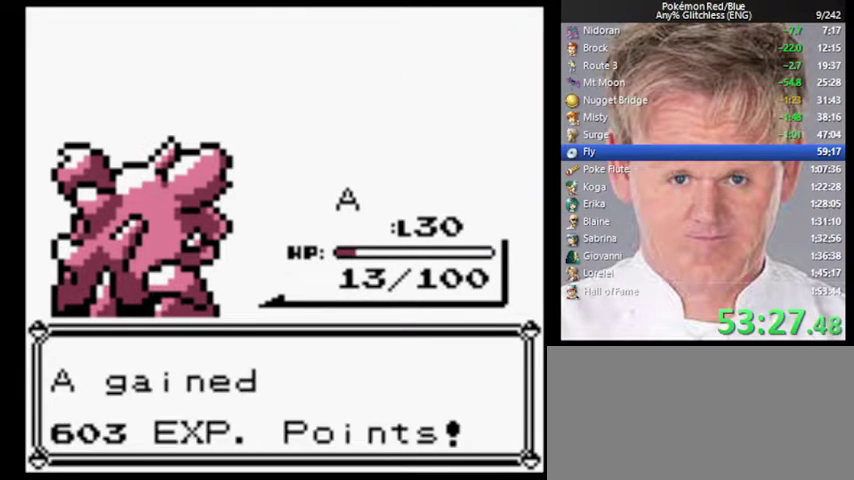
{"buttons": ["A", "B"], "events": [[400, "B", "down"], [500, "A", "down"]]}
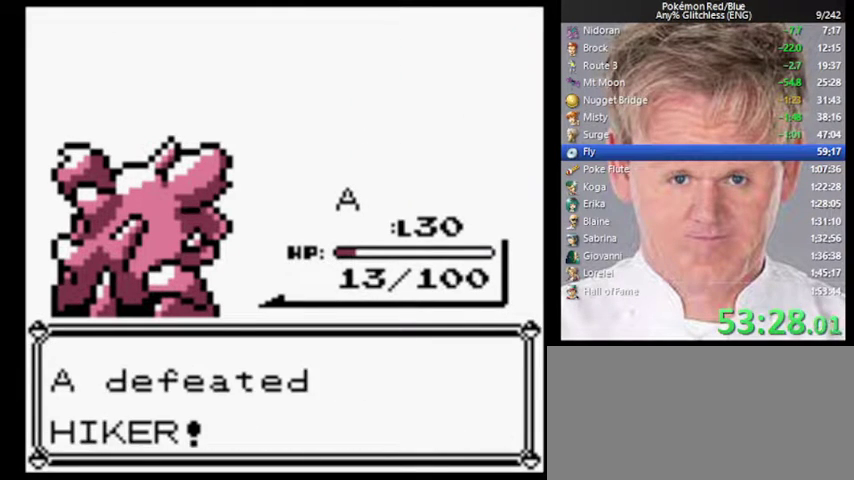
{"buttons": ["A", "B"], "events": [[67, "B", "up"], [133, "A", "up"], [433, "B", "down"], [467, "A", "down"]]}
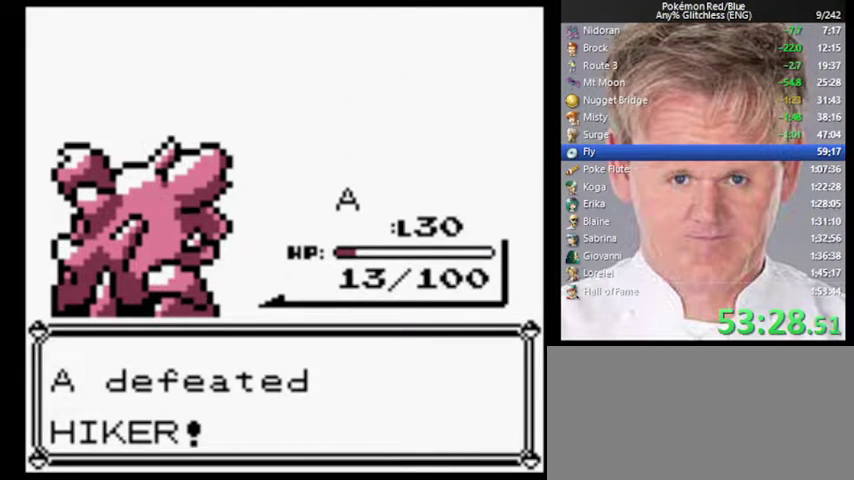
{"buttons": [], "events": [[67, "B", "up"], [100, "A", "up"], [167, "B", "down"], [200, "A", "down"], [233, "B", "up"], [300, "A", "up"], [333, "B", "down"], [400, "A", "down"], [433, "B", "up"], [467, "A", "up"]]}
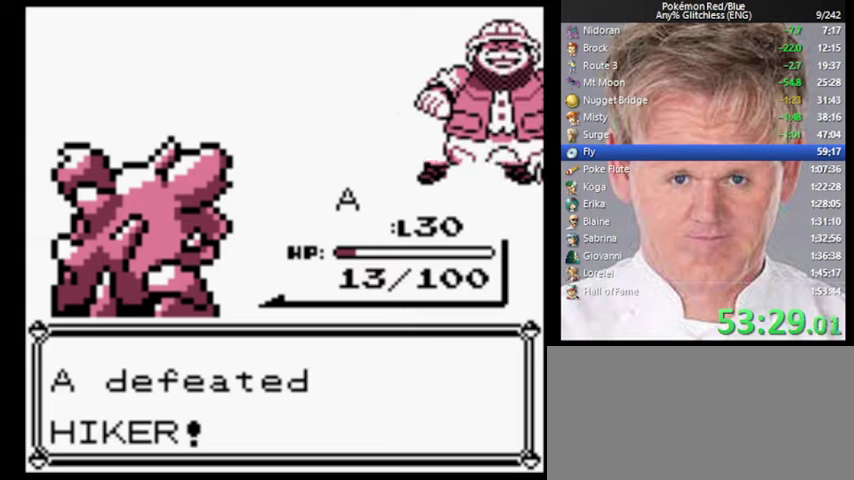
{"buttons": ["A"], "events": [[33, "B", "down"], [100, "A", "down"], [100, "B", "up"], [167, "A", "up"], [200, "B", "down"], [267, "A", "down"], [267, "B", "up"], [333, "A", "up"], [400, "B", "down"], [467, "A", "down"], [467, "B", "up"]]}
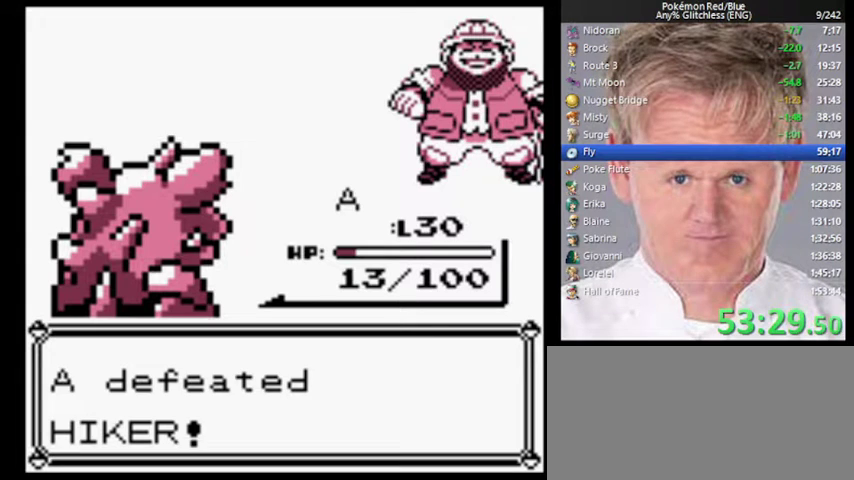
{"buttons": ["A"], "events": [[33, "A", "up"], [67, "B", "down"], [133, "A", "down"], [133, "B", "up"], [200, "A", "up"], [233, "B", "down"], [300, "A", "down"], [300, "B", "up"], [400, "A", "up"], [400, "B", "down"], [500, "A", "down"], [500, "B", "up"]]}
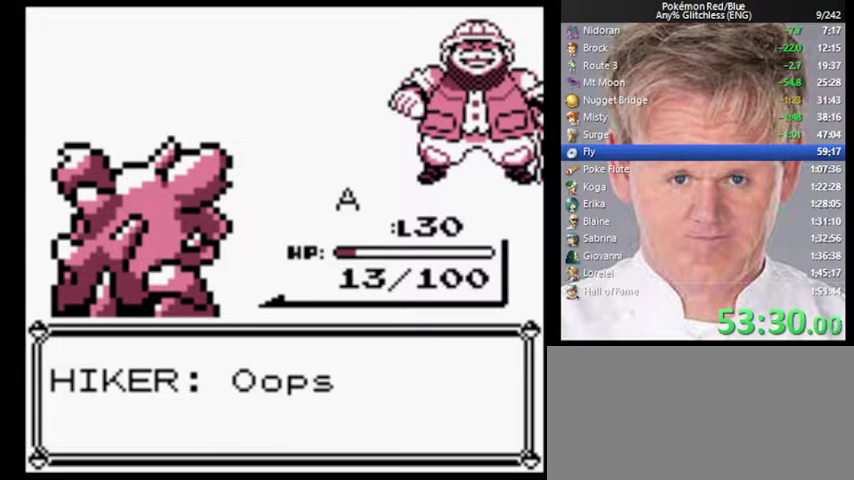
{"buttons": ["A", "B"], "events": [[67, "A", "up"], [133, "A", "down"], [233, "A", "up"], [233, "B", "down"], [300, "A", "down"], [333, "B", "up"], [367, "A", "up"], [433, "B", "down"], [467, "A", "down"]]}
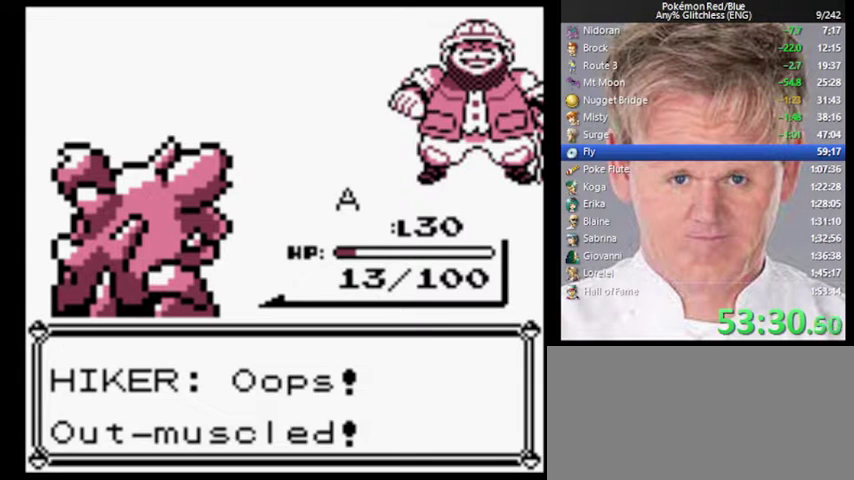
{"buttons": ["A", "B"], "events": [[33, "B", "up"], [67, "A", "up"], [433, "B", "down"], [467, "A", "down"]]}
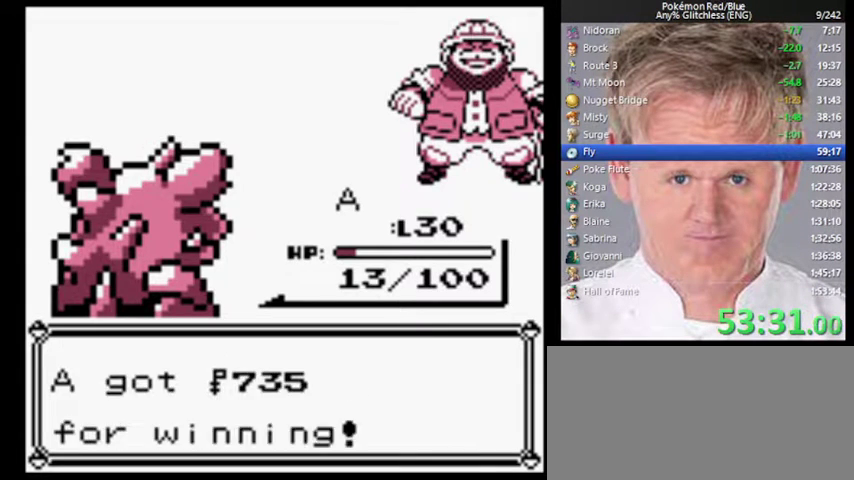
{"buttons": [], "events": [[33, "B", "up"], [100, "A", "up"]]}